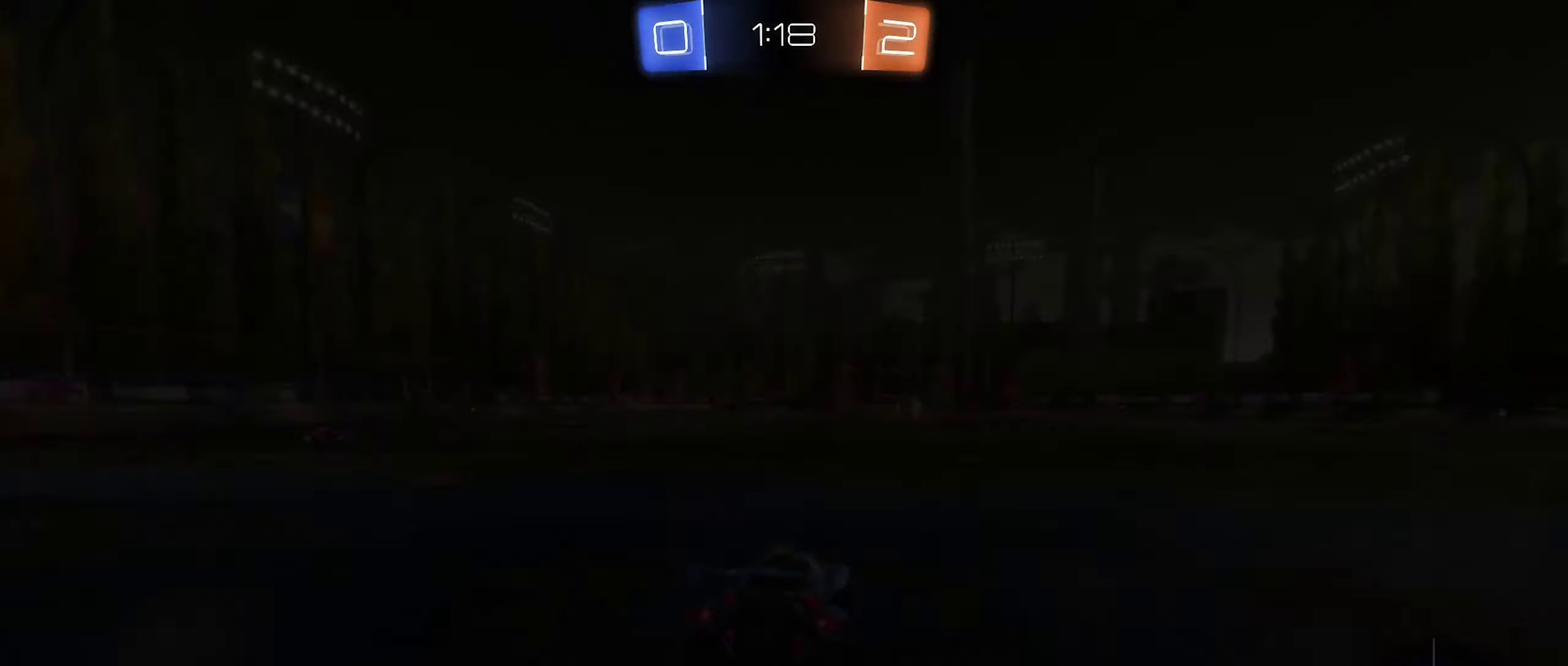
Gameplay with a controller (Xbox layout); each line is a JSON object with the inputs held at the frame after it. "events" lists button and stick changes between this image and that frame as [ms after this image, input, new state], when the widget could be followed in between.
{"buttons": ["X"], "left_stick": "center", "right_stick": "center", "events": [[67, "A", "up"], [383, "X", "down"]]}
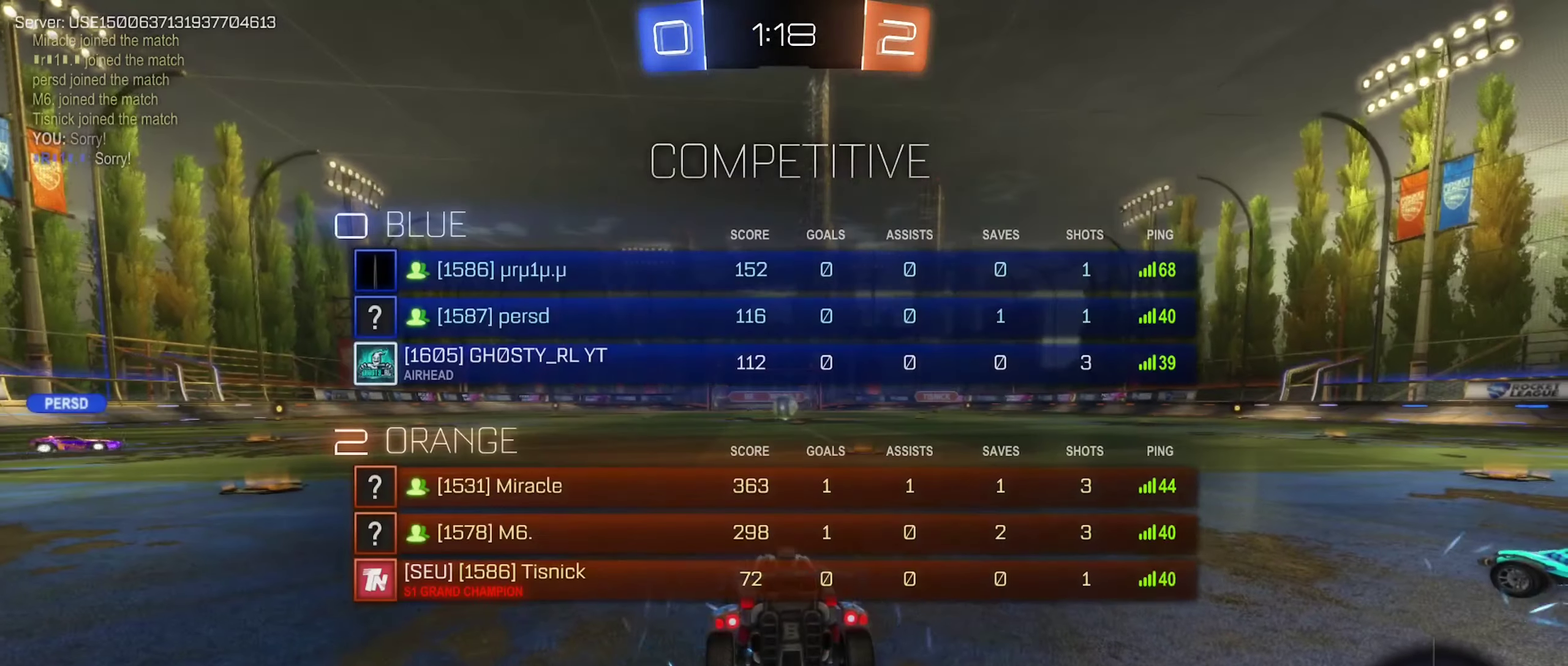
{"buttons": ["X"], "left_stick": "center", "right_stick": "center", "events": []}
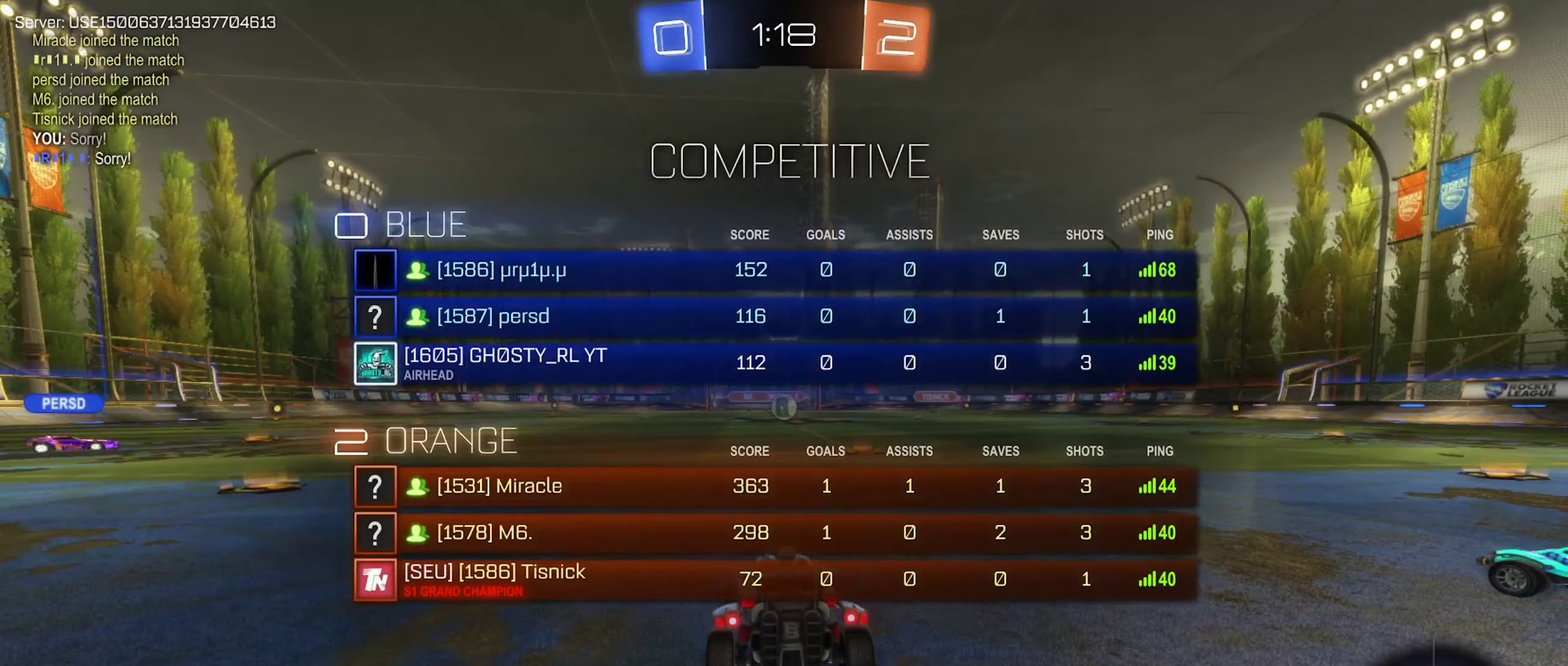
{"buttons": ["X"], "left_stick": "center", "right_stick": "center", "events": []}
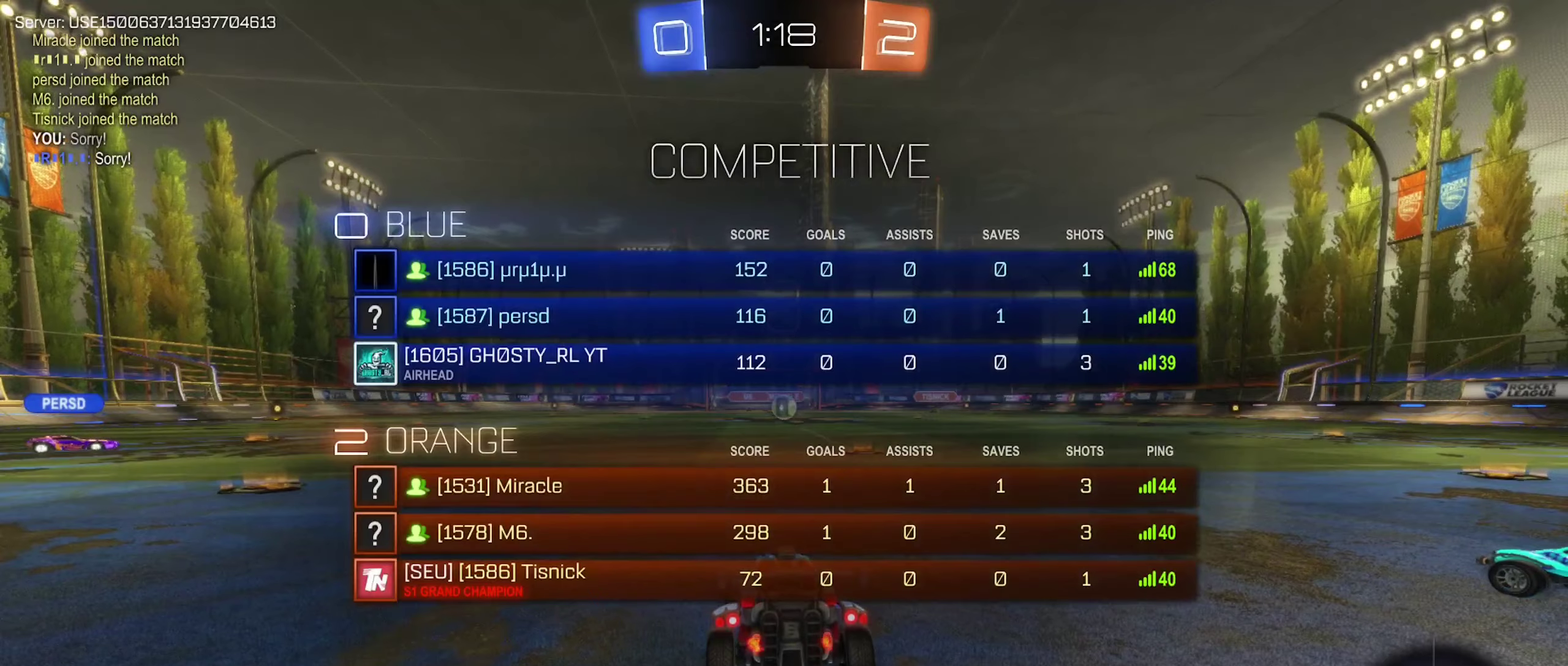
{"buttons": [], "left_stick": "center", "right_stick": "center", "events": [[150, "X", "up"]]}
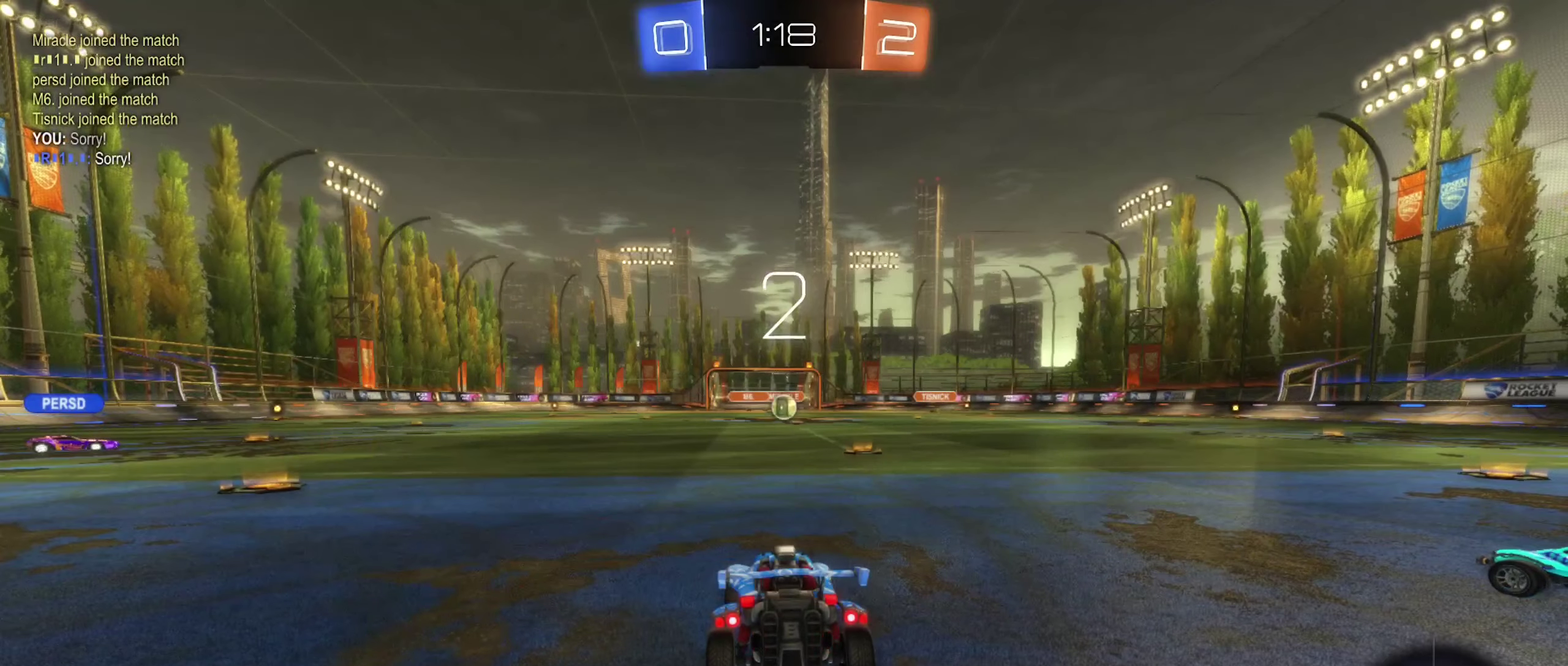
{"buttons": [], "left_stick": "center", "right_stick": "center", "events": [[250, "right_stick", "right"], [400, "right_stick", "center"]]}
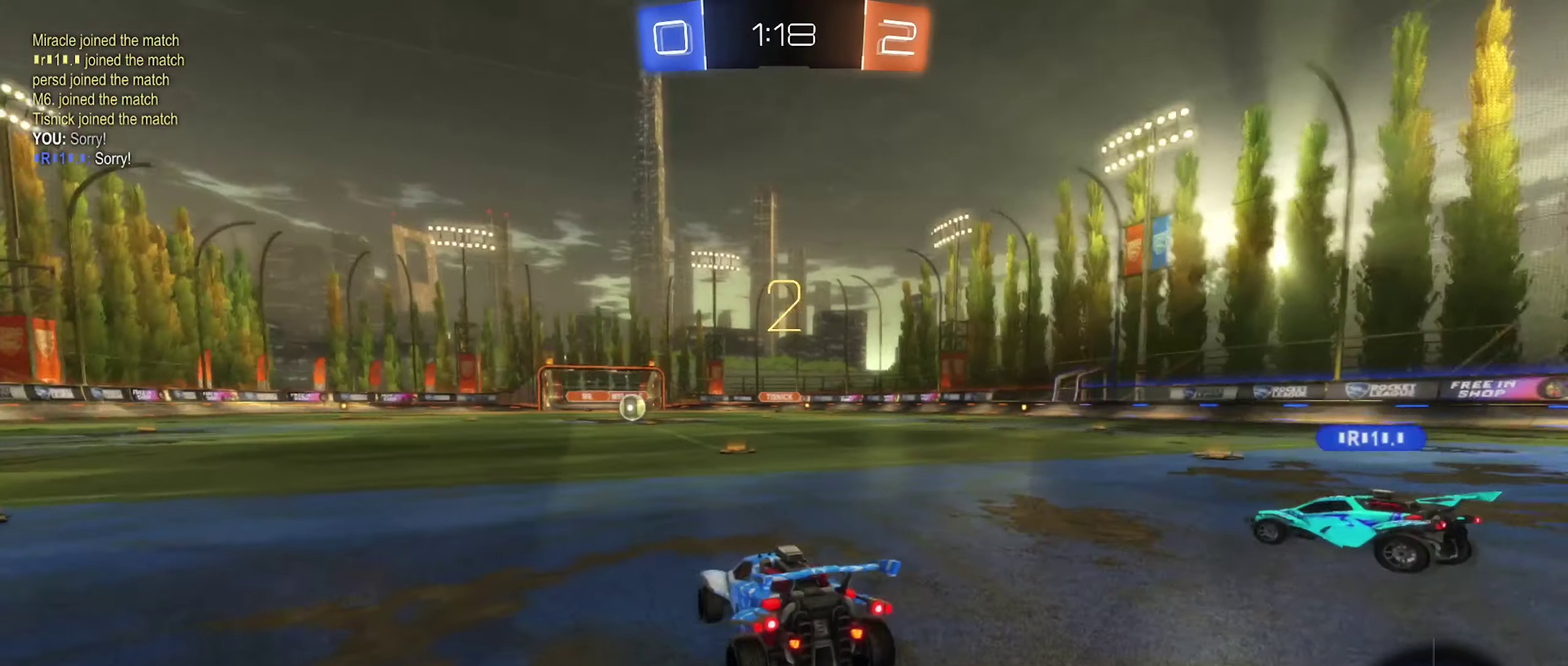
{"buttons": [], "left_stick": "center", "right_stick": "center", "events": []}
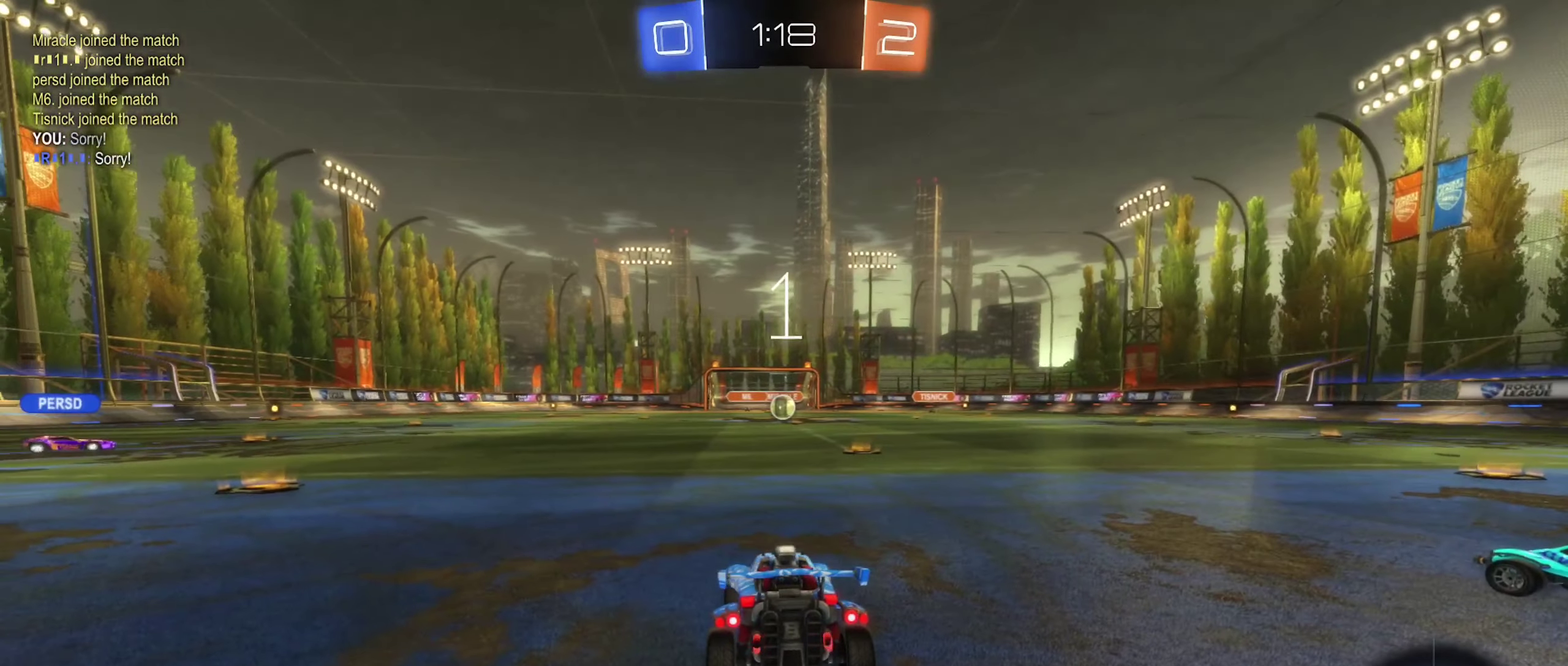
{"buttons": [], "left_stick": "center", "right_stick": "center", "events": [[300, "left_stick", "right"], [350, "R2", "down"], [400, "left_stick", "center"], [417, "R2", "up"]]}
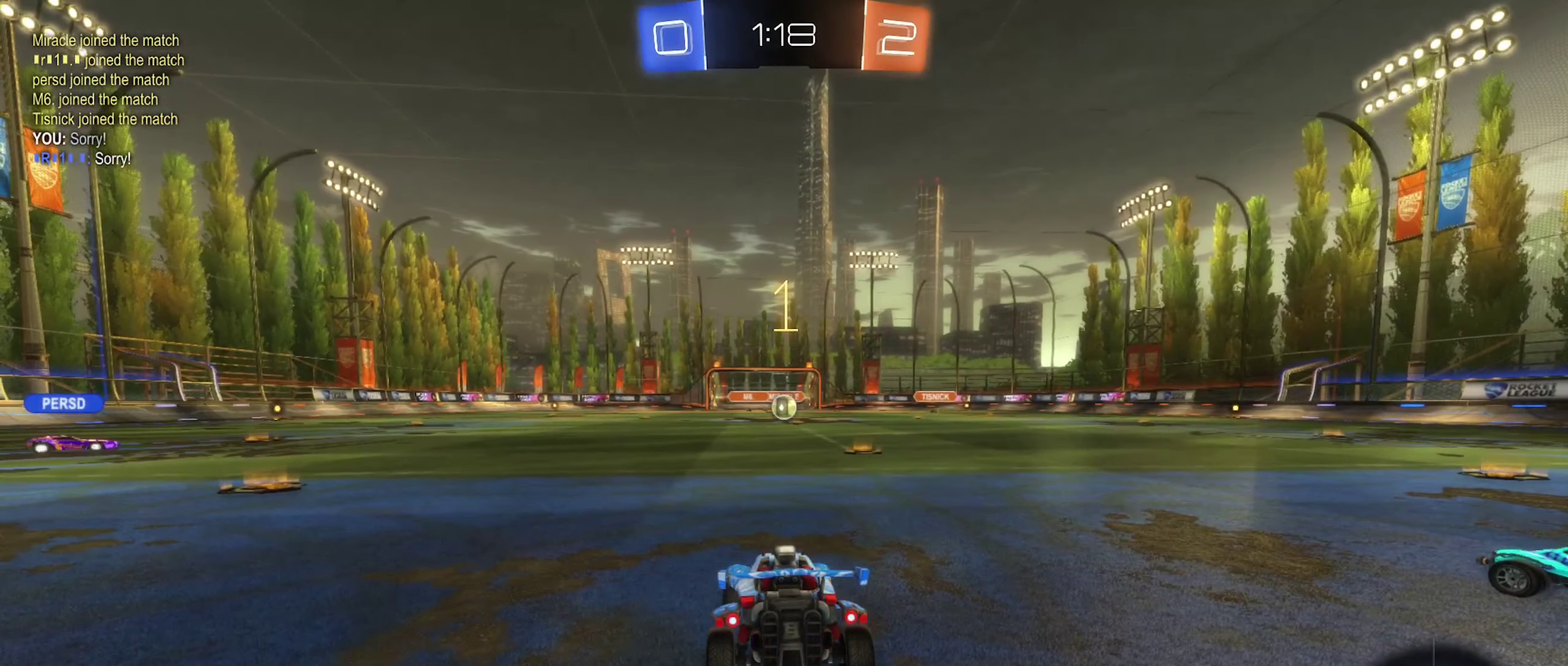
{"buttons": ["R2"], "left_stick": "center", "right_stick": "center", "events": [[384, "R2", "down"]]}
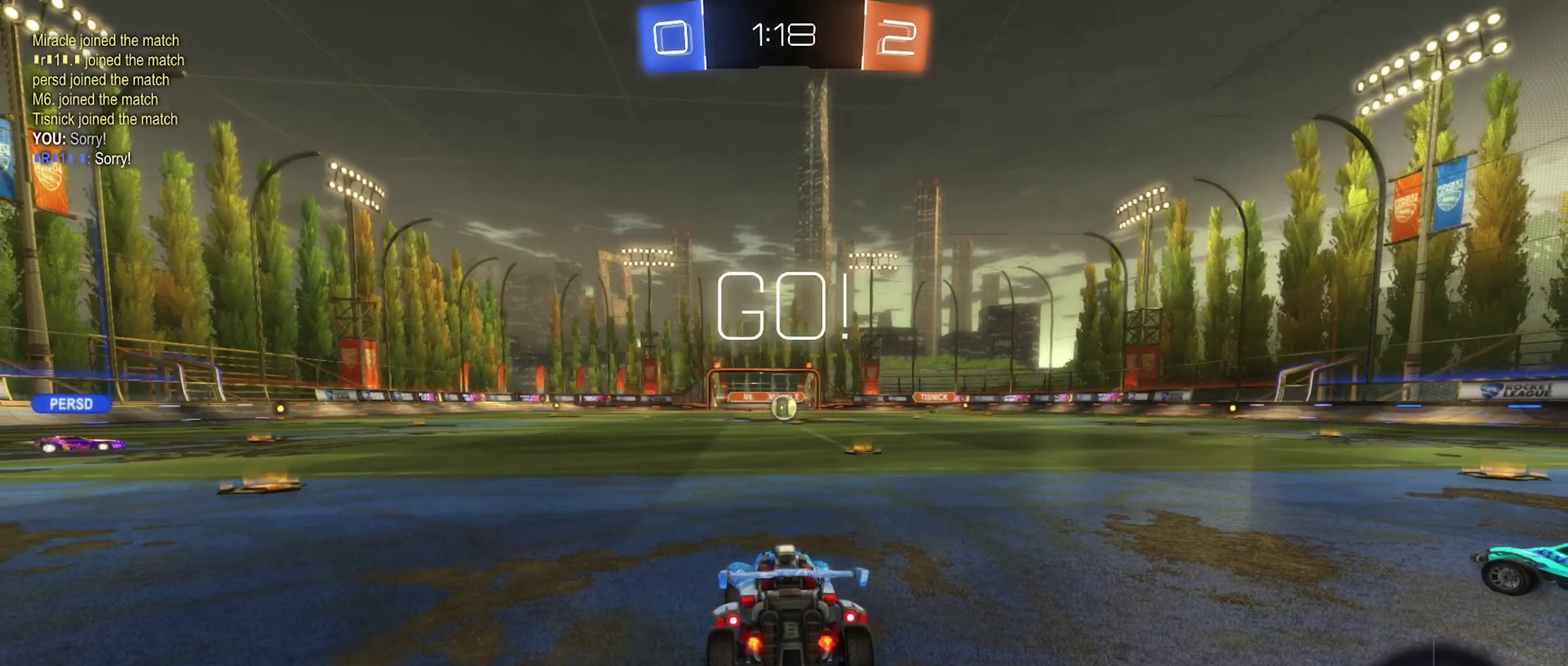
{"buttons": ["B", "R2"], "left_stick": "left", "right_stick": "center", "events": [[217, "left_stick", "left"], [450, "B", "down"]]}
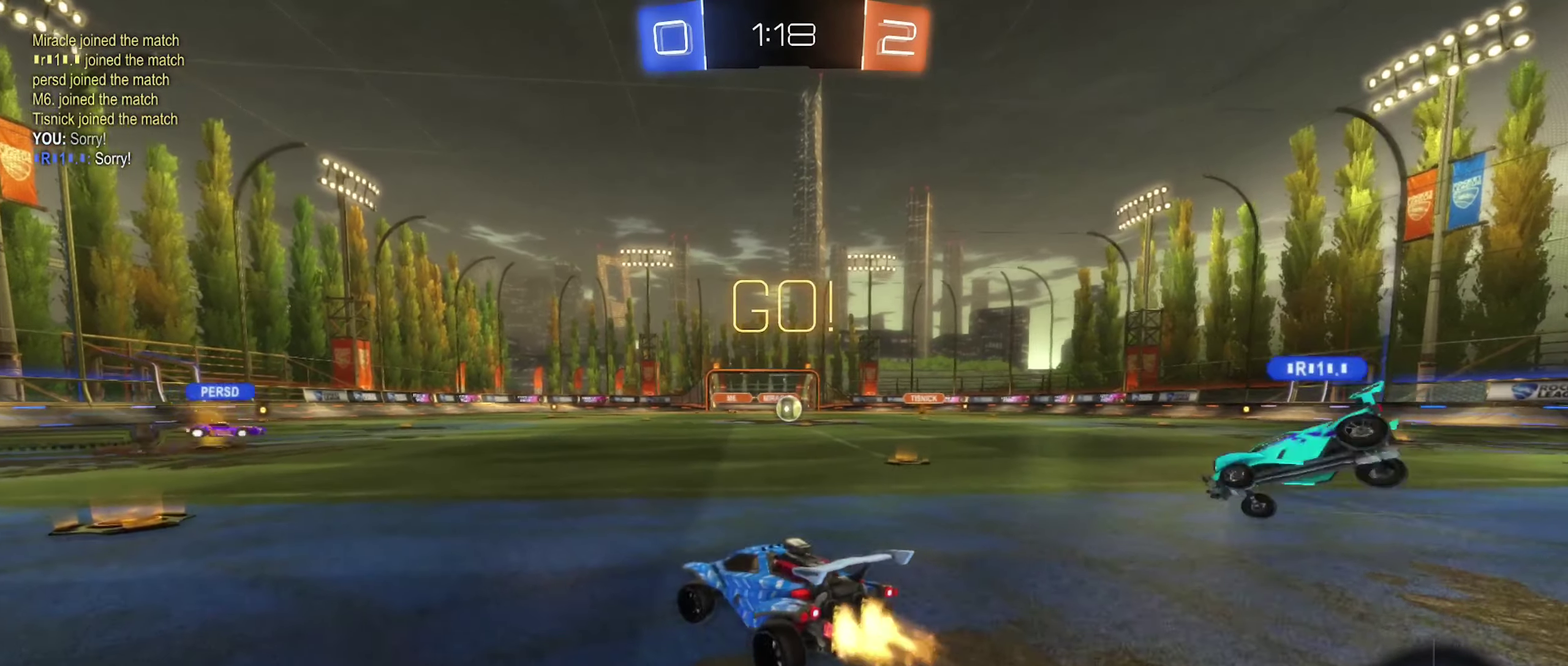
{"buttons": ["B", "R2"], "left_stick": "up-left", "right_stick": "center", "events": [[284, "Y", "down"], [434, "Y", "up"], [500, "left_stick", "up-left"]]}
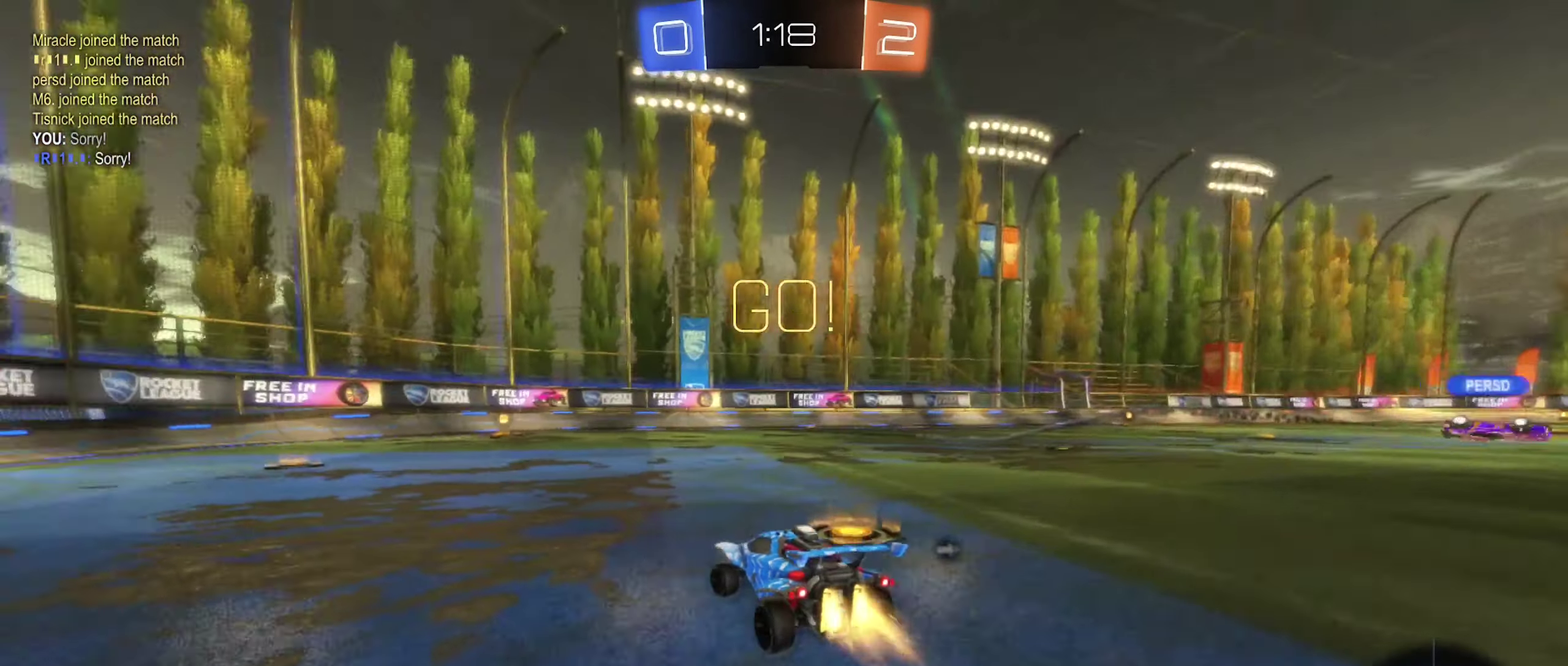
{"buttons": ["B", "Y", "R2"], "left_stick": "center", "right_stick": "center", "events": [[200, "left_stick", "center"], [484, "Y", "down"]]}
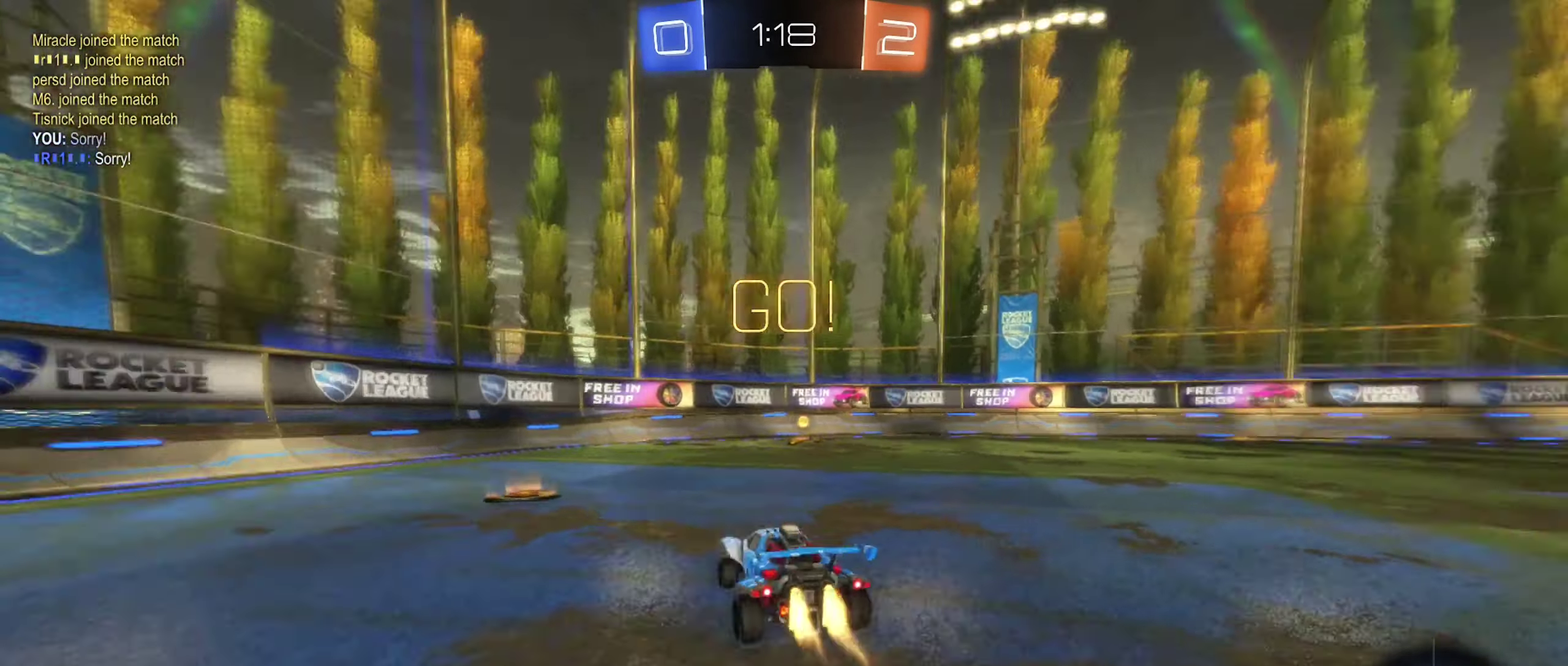
{"buttons": ["R2"], "left_stick": "right", "right_stick": "center", "events": [[50, "left_stick", "right"], [134, "Y", "up"], [150, "left_stick", "center"], [200, "B", "up"], [434, "left_stick", "right"]]}
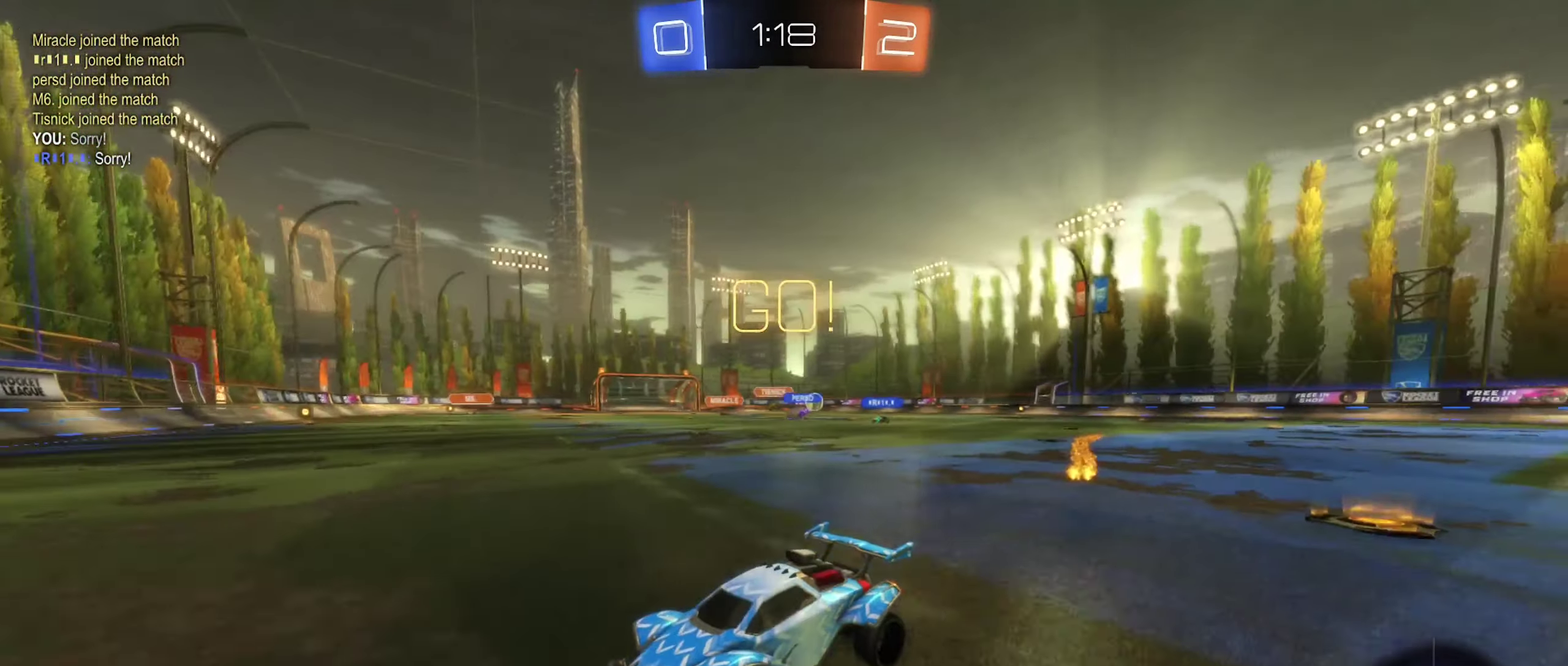
{"buttons": ["R2"], "left_stick": "right", "right_stick": "center", "events": [[117, "L1", "down"], [251, "L1", "up"]]}
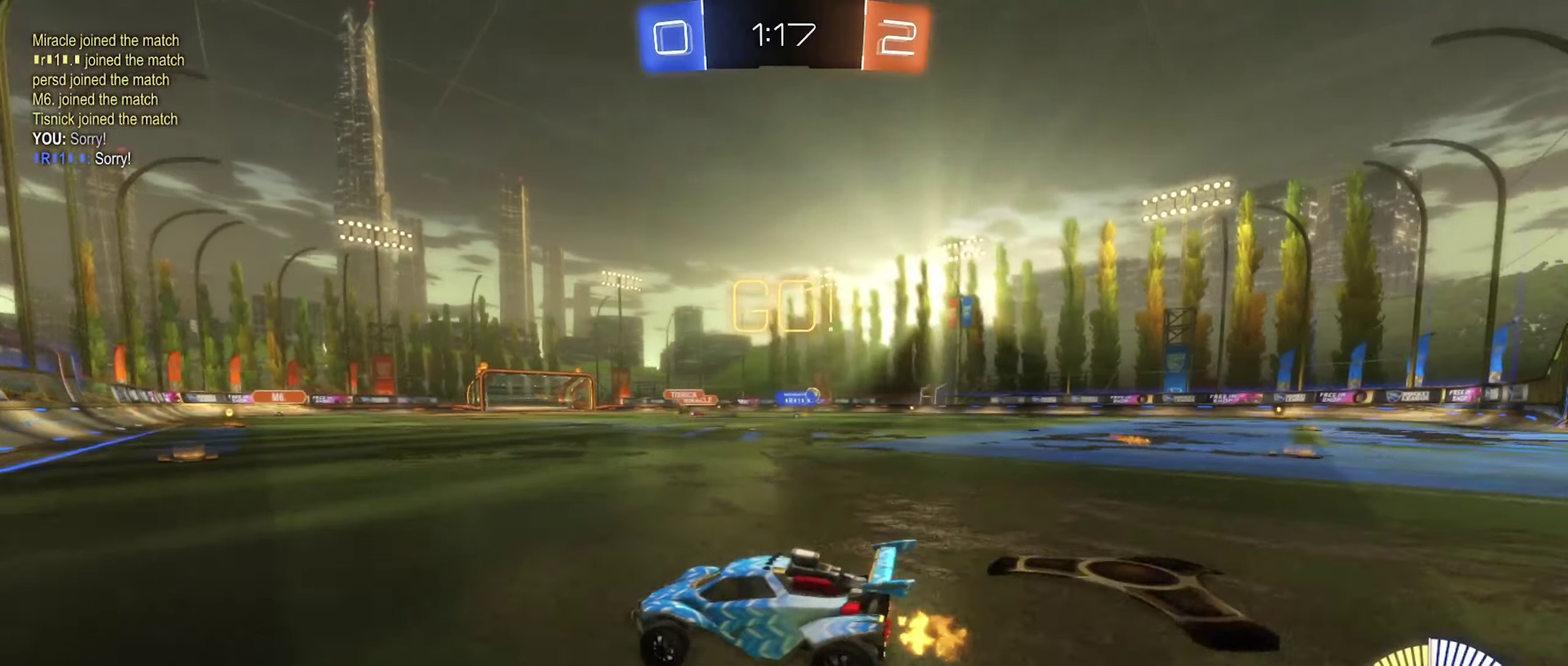
{"buttons": ["B", "R2"], "left_stick": "right", "right_stick": "center", "events": [[300, "B", "down"]]}
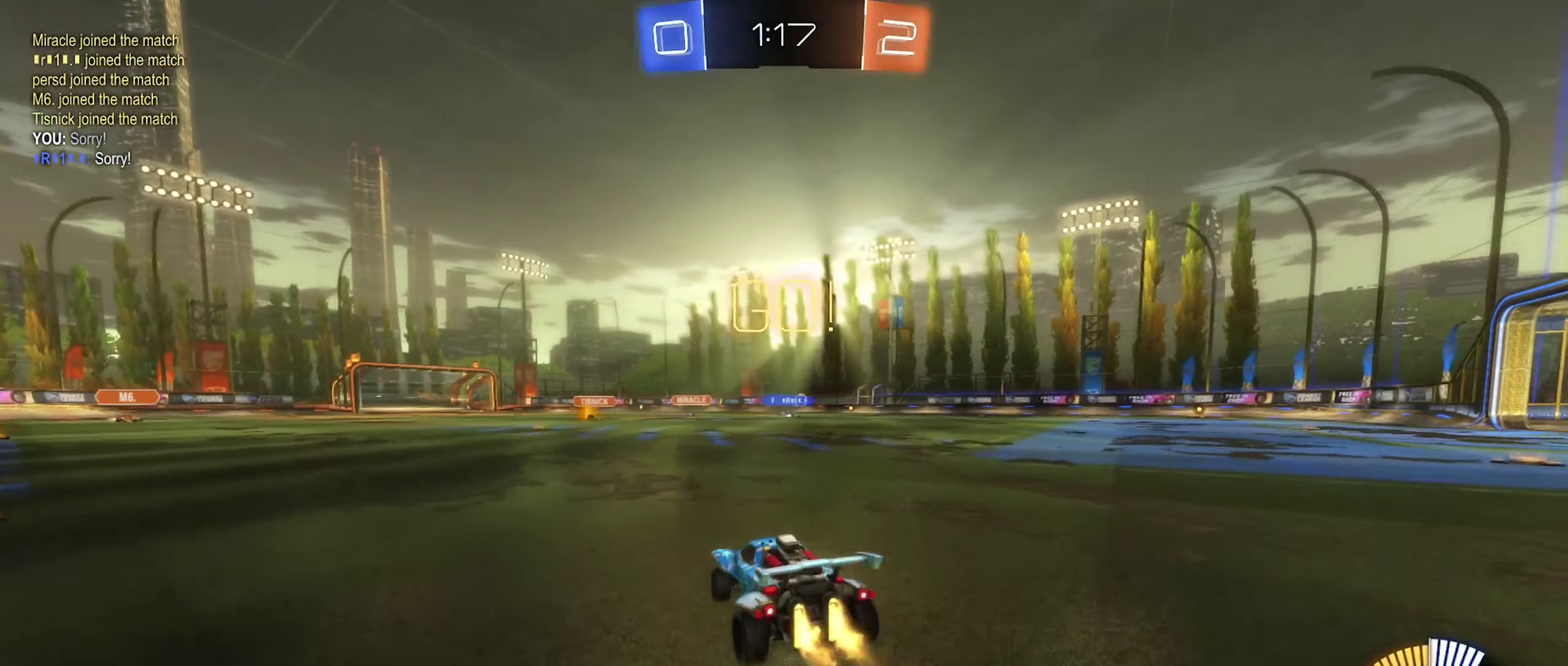
{"buttons": ["R2"], "left_stick": "center", "right_stick": "center", "events": [[50, "left_stick", "center"], [200, "B", "up"], [316, "left_stick", "right"], [450, "left_stick", "center"]]}
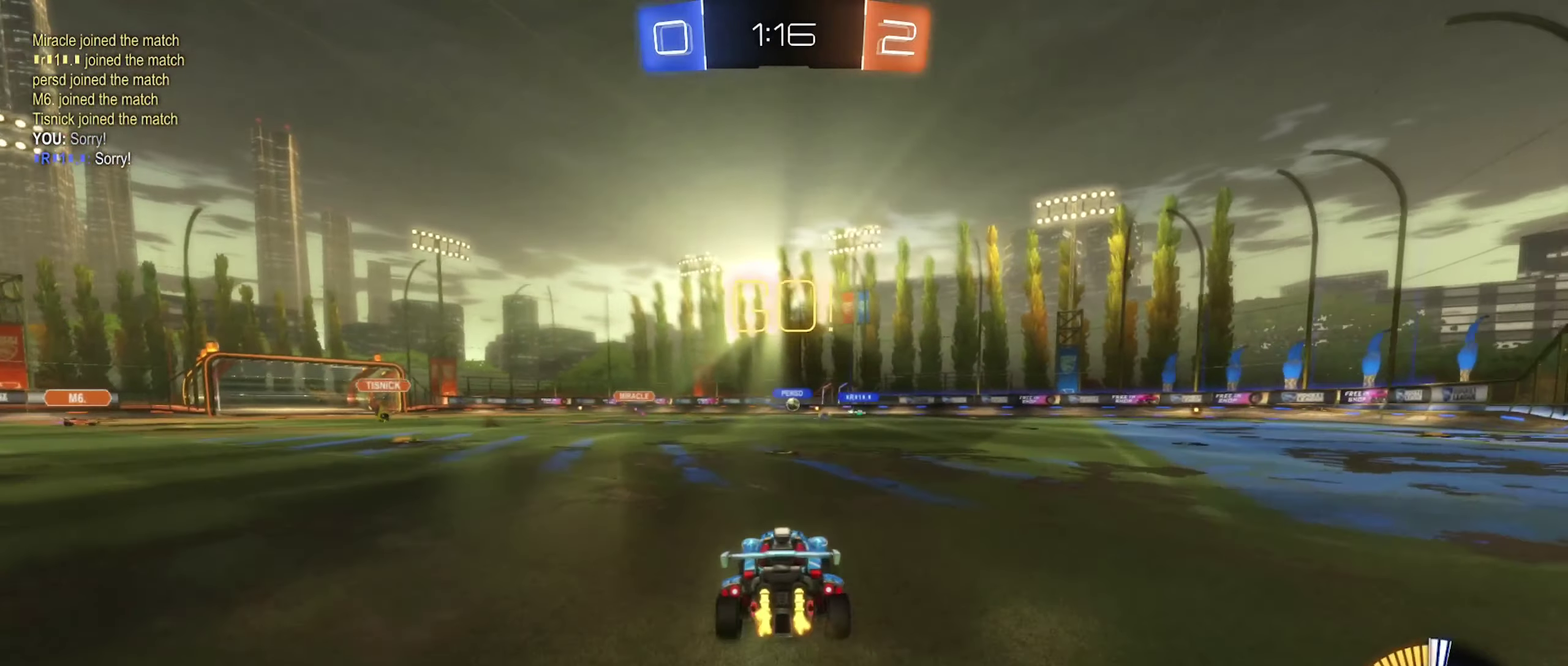
{"buttons": ["R2"], "left_stick": "left", "right_stick": "center", "events": [[83, "left_stick", "left"], [200, "left_stick", "center"], [416, "left_stick", "left"]]}
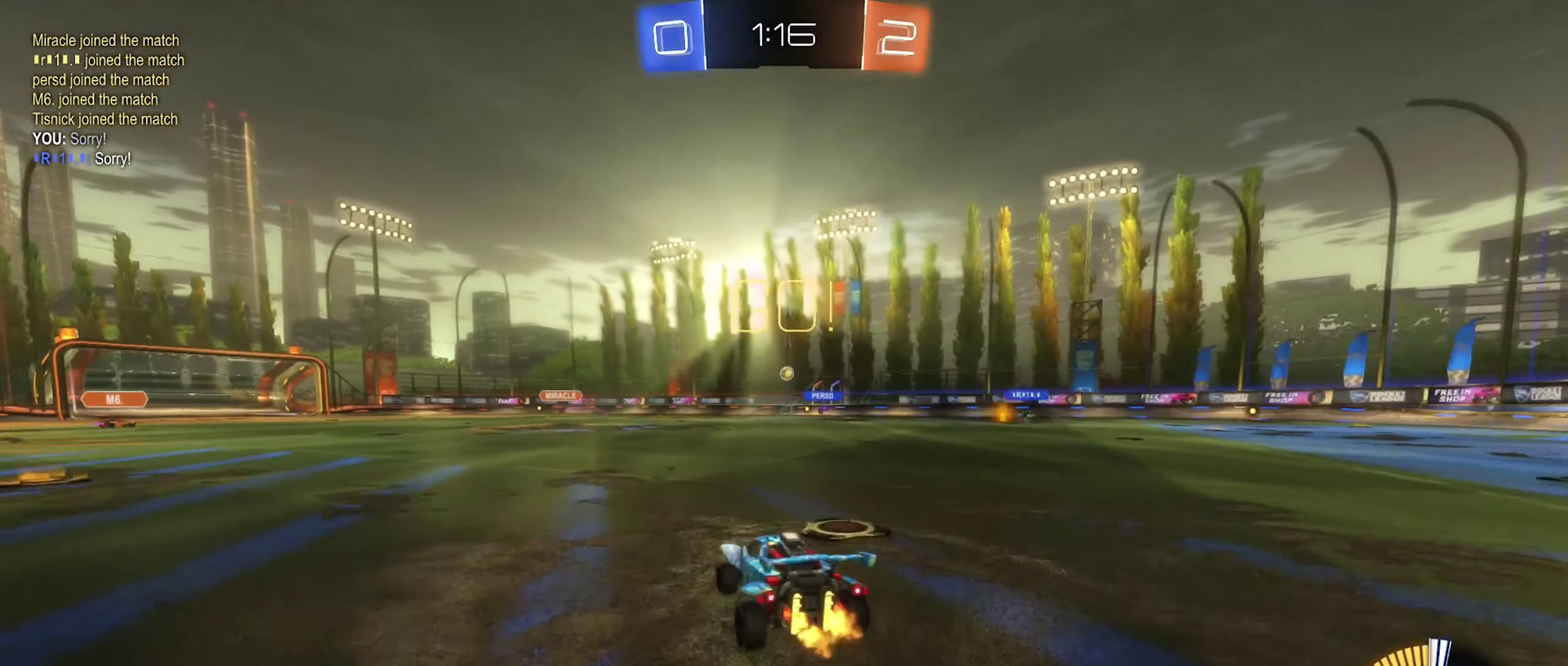
{"buttons": ["R2"], "left_stick": "center", "right_stick": "center", "events": [[400, "left_stick", "center"]]}
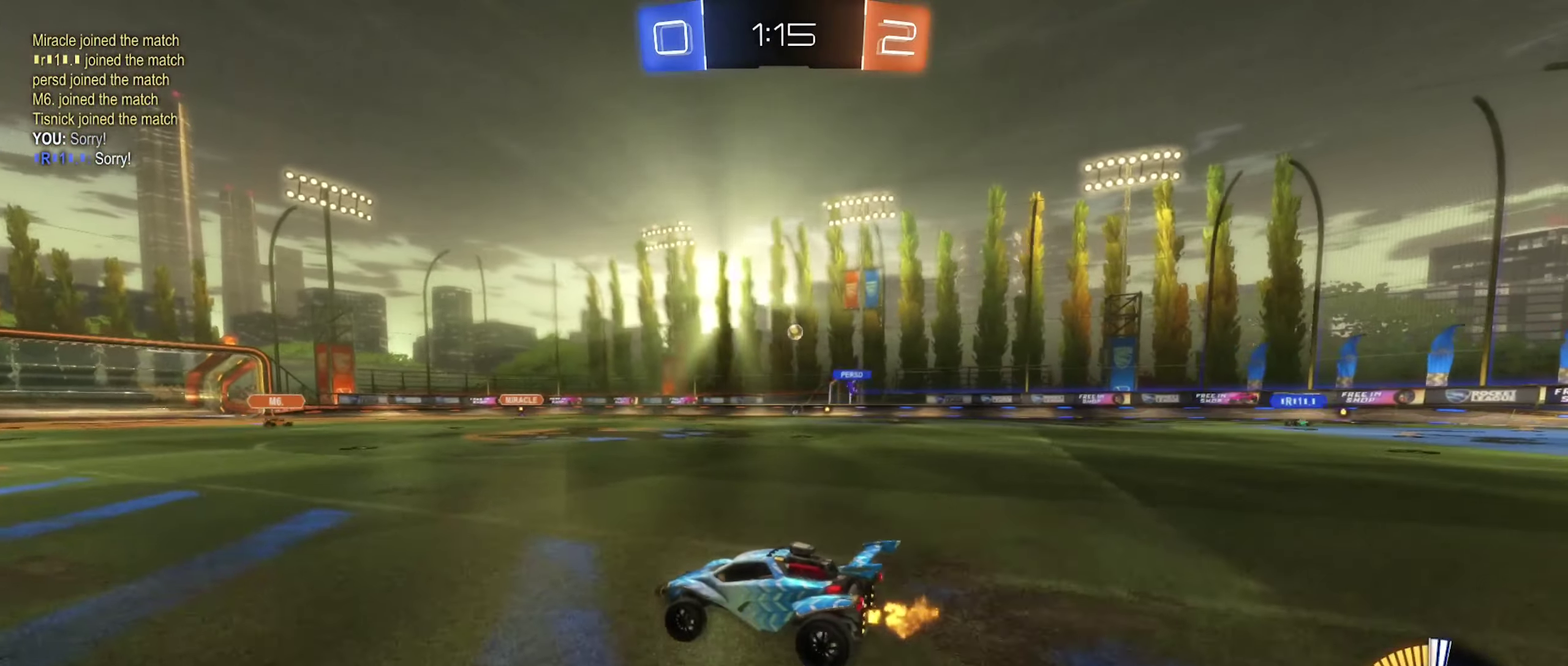
{"buttons": ["R2"], "left_stick": "right", "right_stick": "center", "events": [[250, "left_stick", "right"]]}
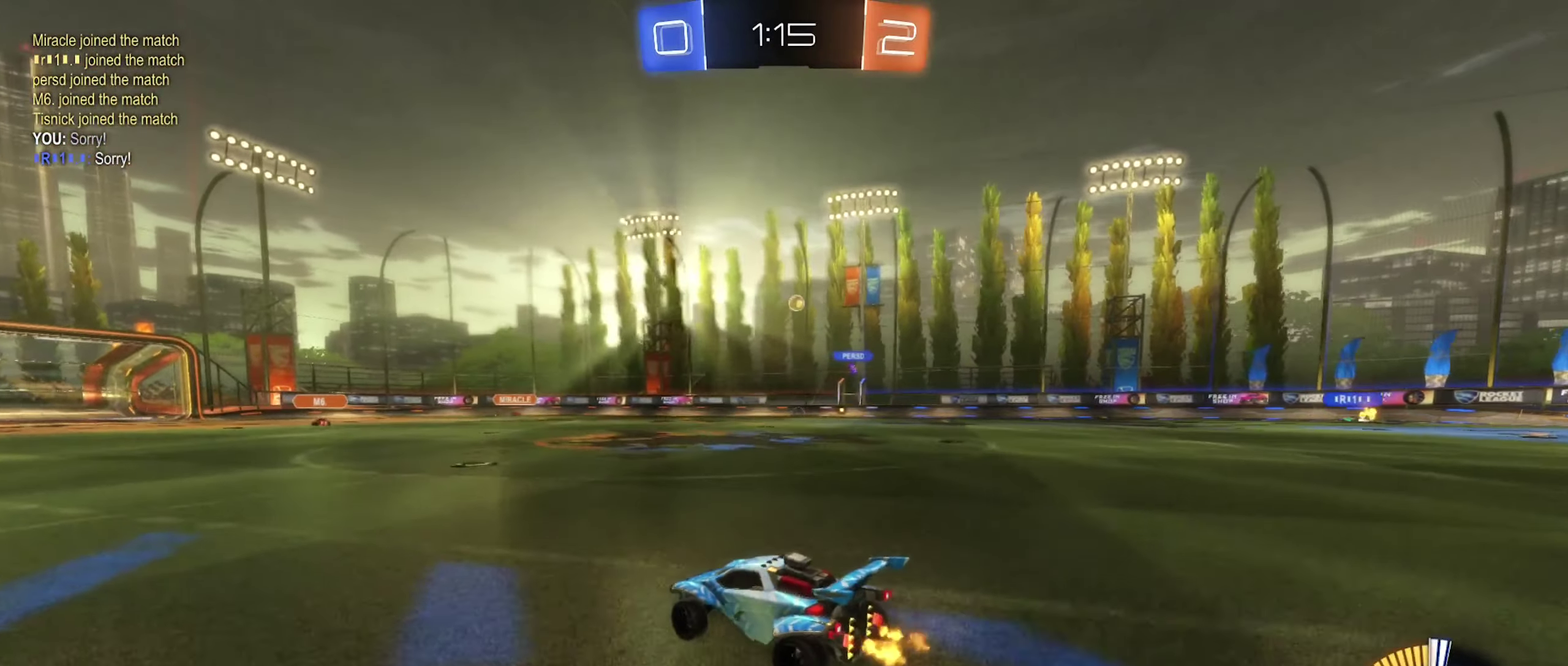
{"buttons": ["R2"], "left_stick": "right", "right_stick": "center", "events": [[16, "left_stick", "center"], [233, "R2", "up"], [266, "L2", "down"], [266, "left_stick", "right"], [383, "R2", "down"], [450, "L2", "up"]]}
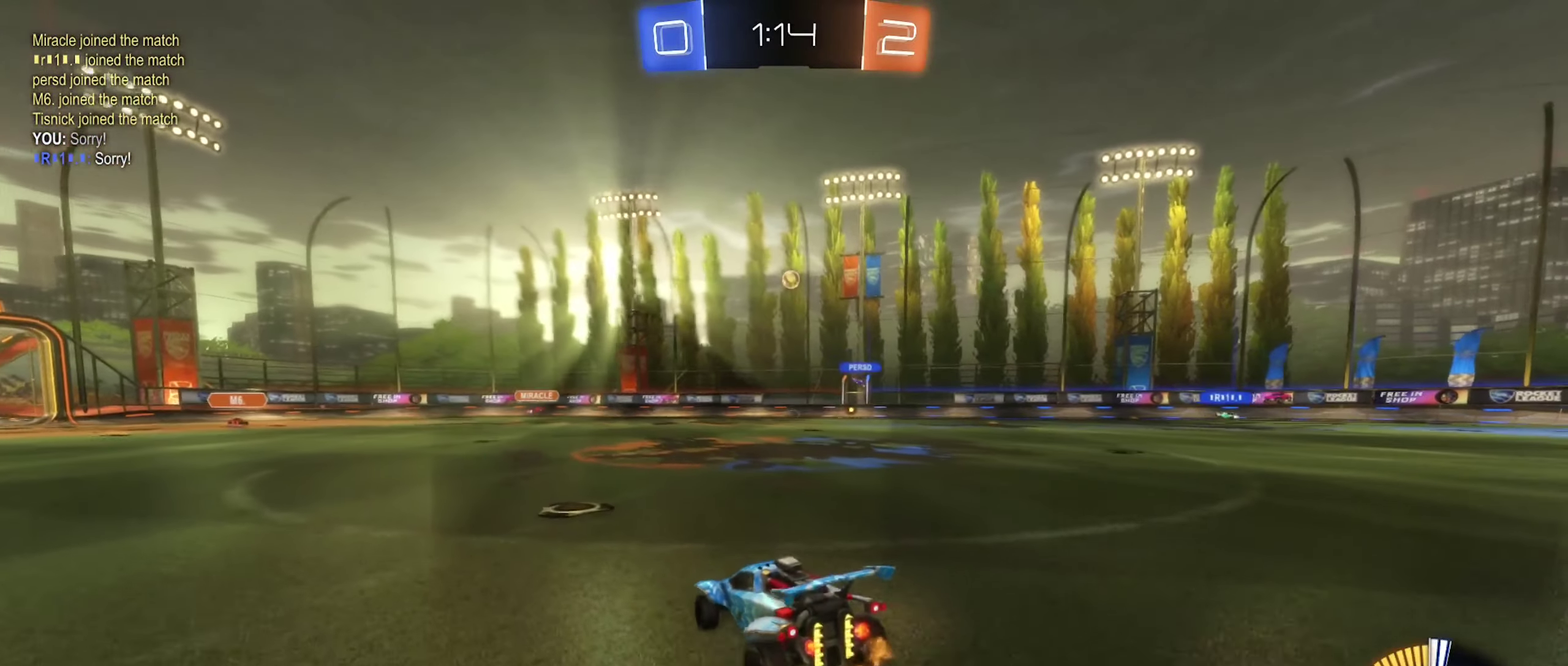
{"buttons": ["R2"], "left_stick": "right", "right_stick": "center", "events": []}
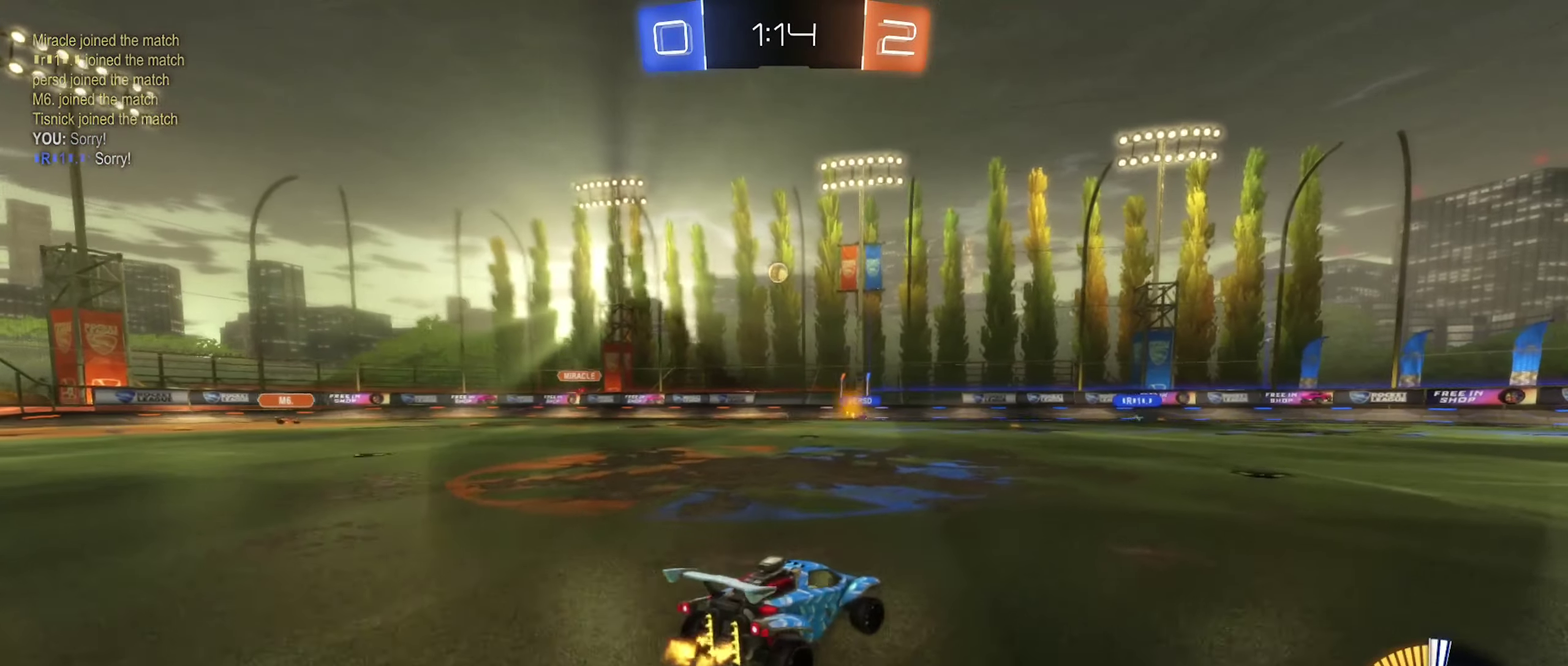
{"buttons": ["B", "R2"], "left_stick": "center", "right_stick": "center", "events": [[283, "B", "down"], [316, "left_stick", "center"]]}
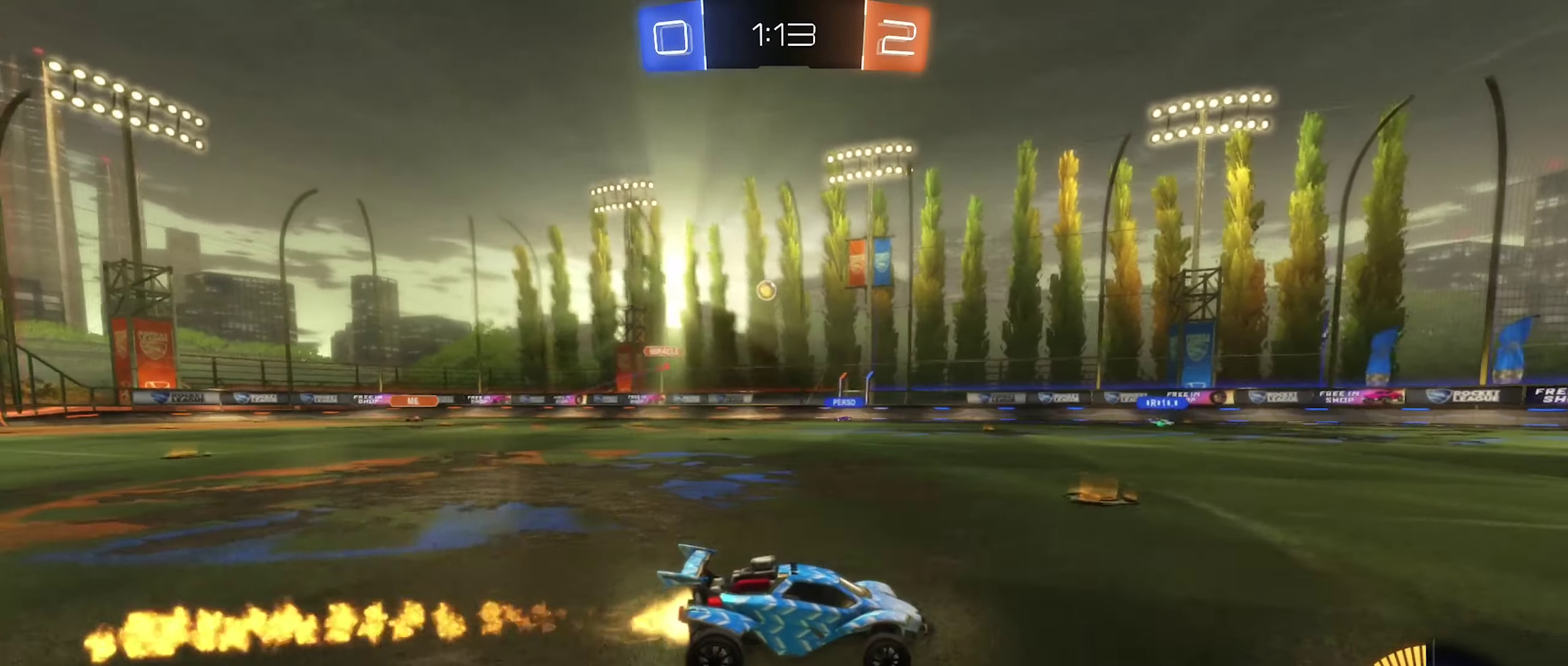
{"buttons": ["R2"], "left_stick": "center", "right_stick": "center", "events": [[183, "B", "up"], [250, "left_stick", "right"], [433, "left_stick", "center"]]}
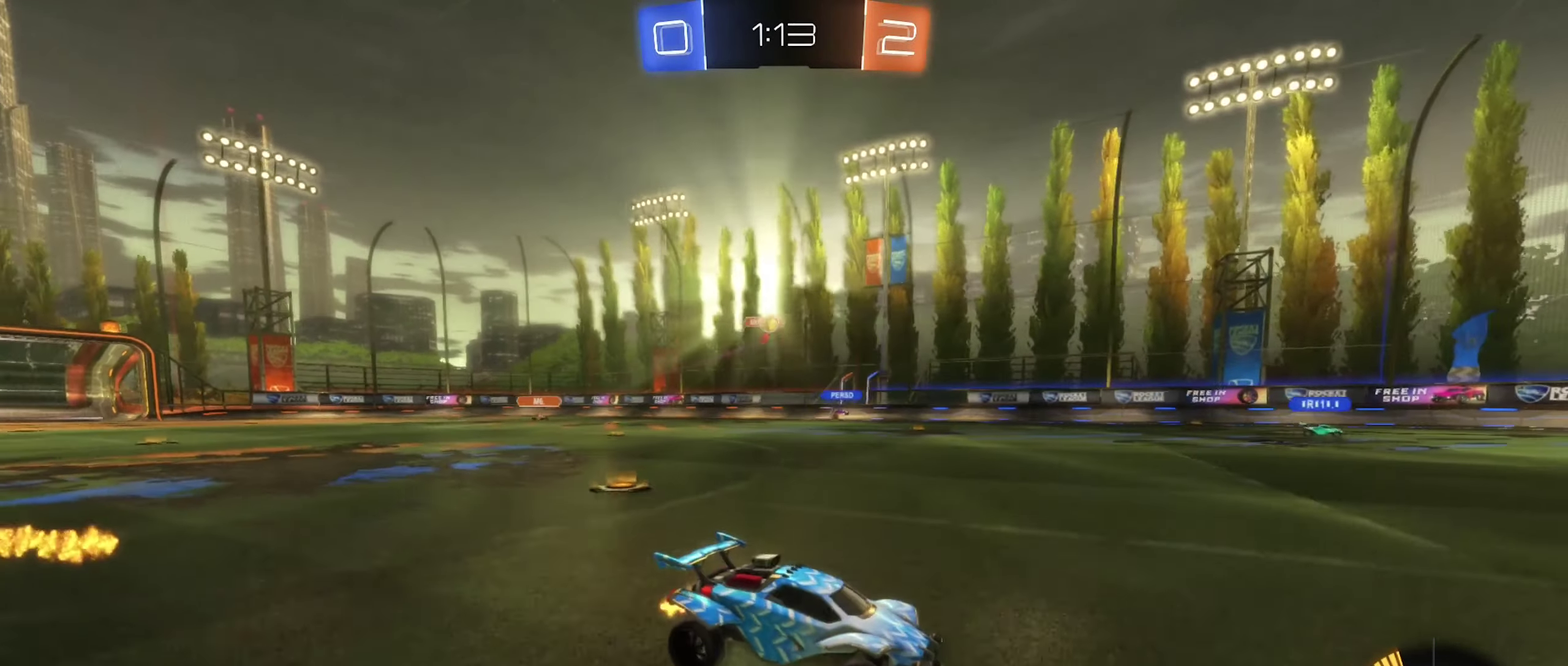
{"buttons": ["R2"], "left_stick": "center", "right_stick": "center", "events": [[200, "R2", "up"], [282, "R2", "down"], [349, "left_stick", "left"], [499, "left_stick", "center"]]}
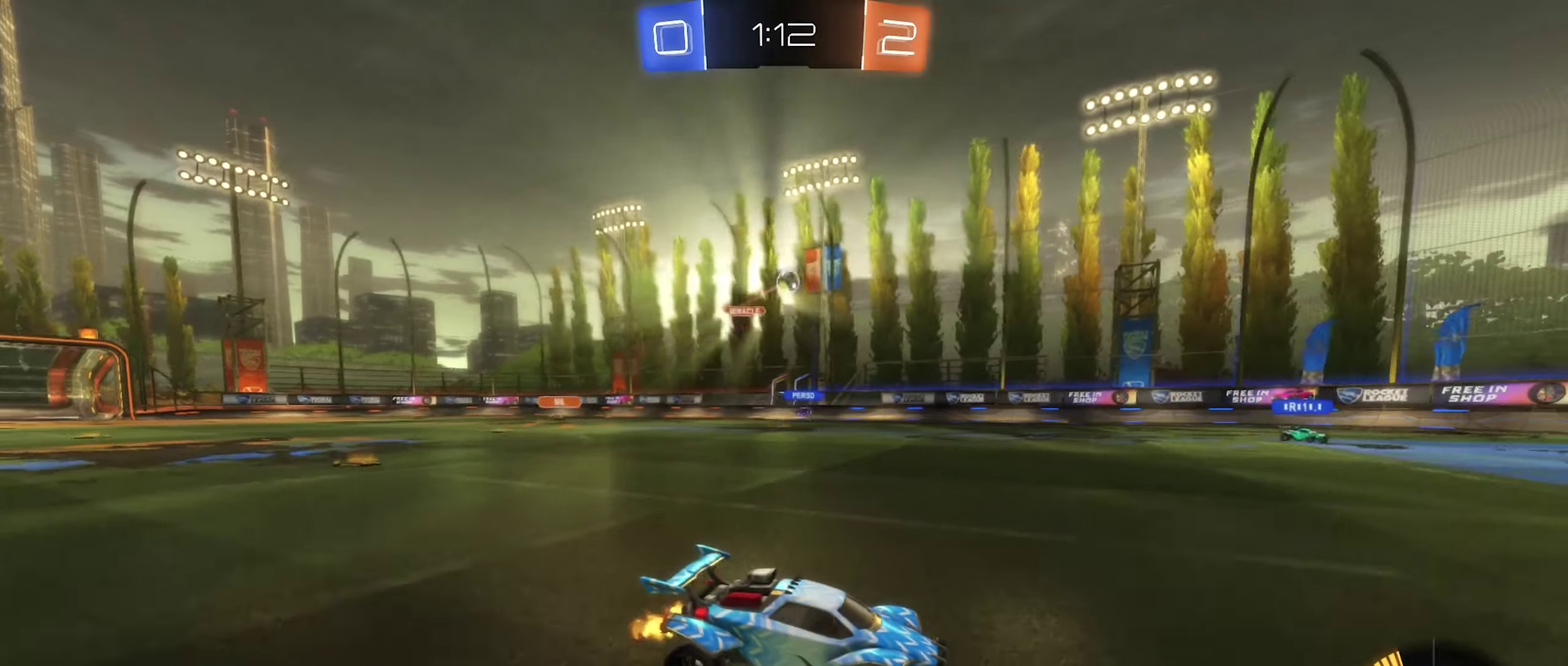
{"buttons": ["A", "R2"], "left_stick": "down-left", "right_stick": "center", "events": [[33, "R2", "up"], [167, "R2", "down"], [217, "left_stick", "left"], [367, "left_stick", "center"], [450, "A", "down"], [500, "left_stick", "down-left"]]}
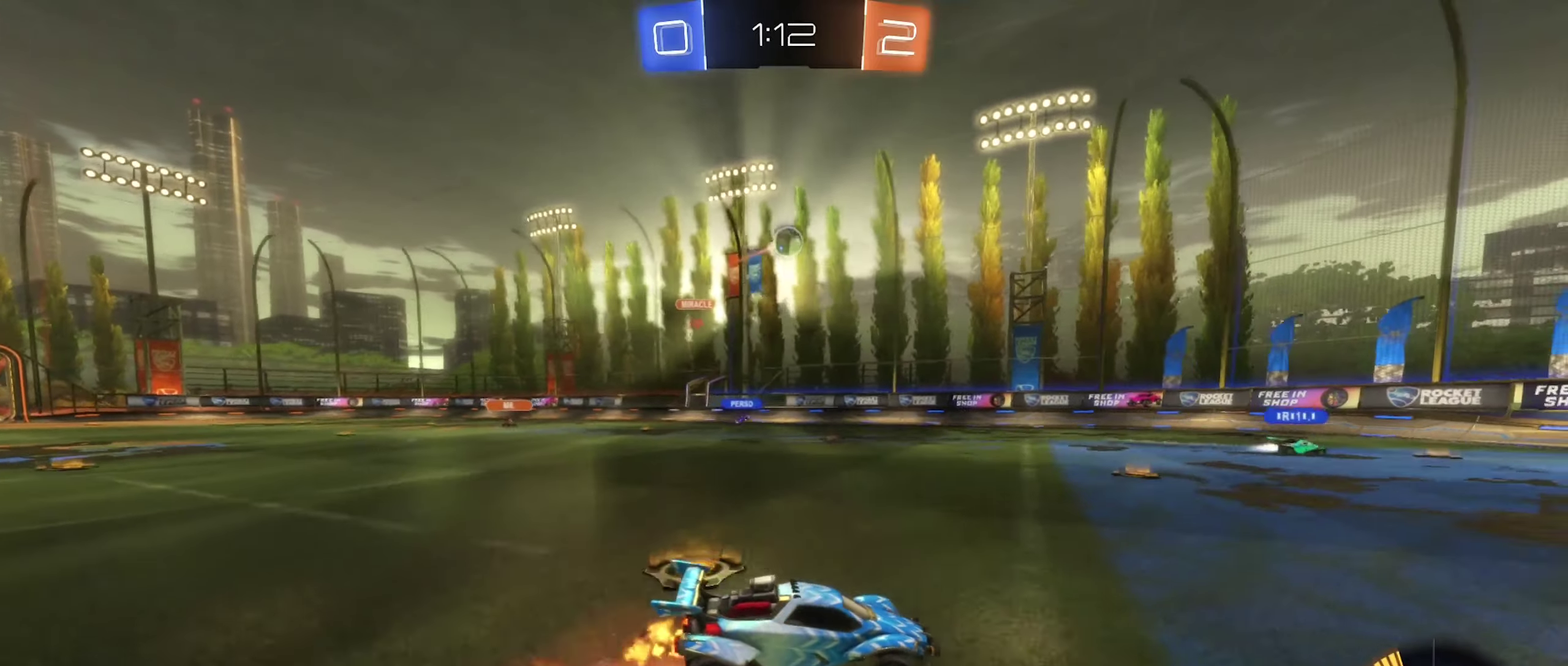
{"buttons": [], "left_stick": "down-right", "right_stick": "center", "events": [[83, "A", "up"], [133, "left_stick", "center"], [167, "A", "down"], [333, "R2", "up"], [333, "left_stick", "down-left"], [367, "A", "up"], [417, "left_stick", "down"], [467, "left_stick", "down-right"]]}
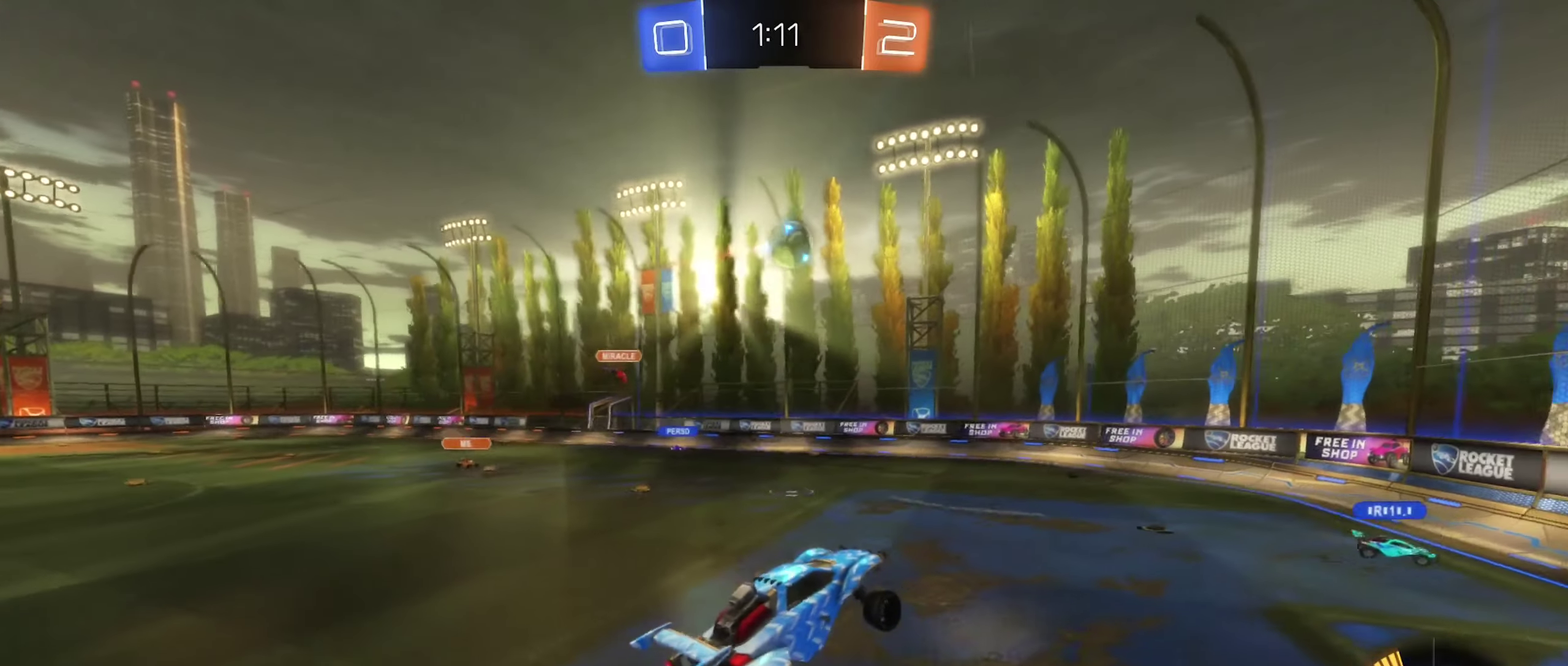
{"buttons": ["B"], "left_stick": "down", "right_stick": "center", "events": [[317, "left_stick", "down"], [333, "B", "down"]]}
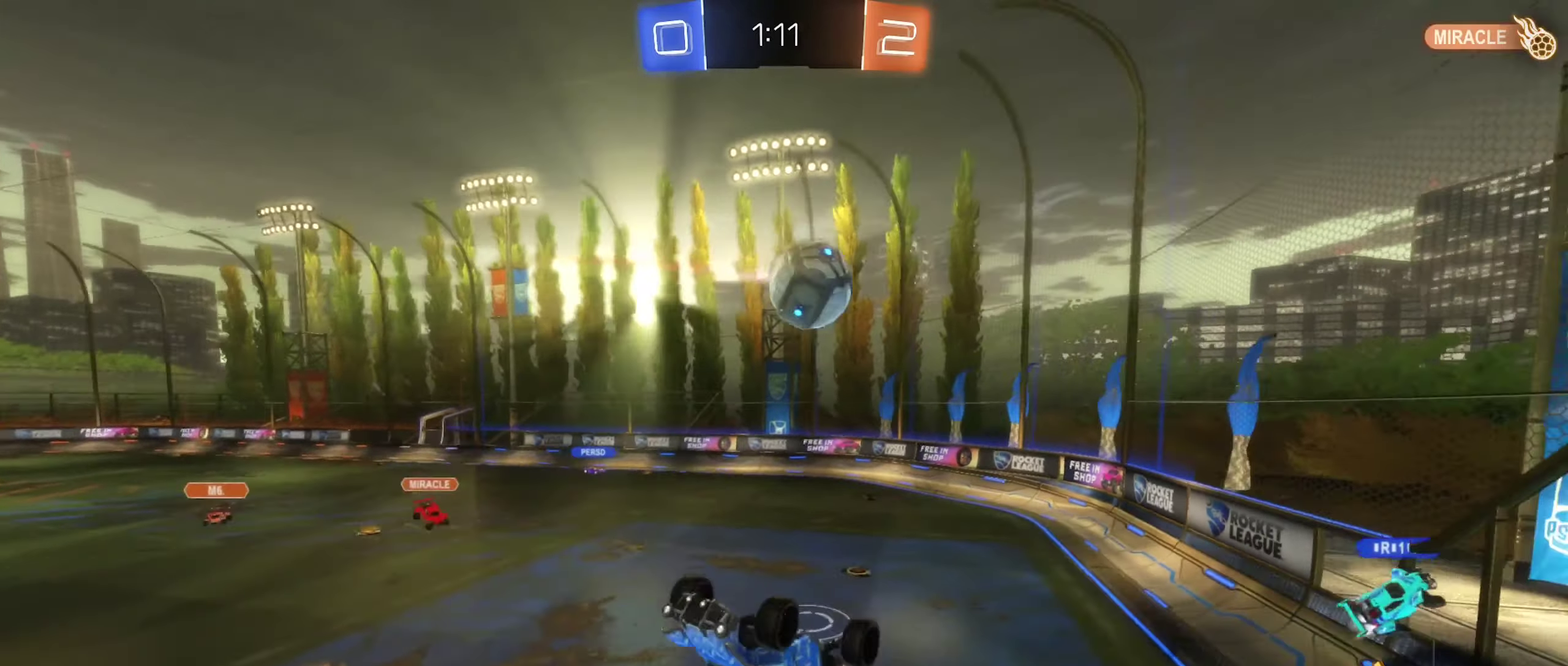
{"buttons": [], "left_stick": "center", "right_stick": "center", "events": [[67, "B", "up"], [400, "left_stick", "center"]]}
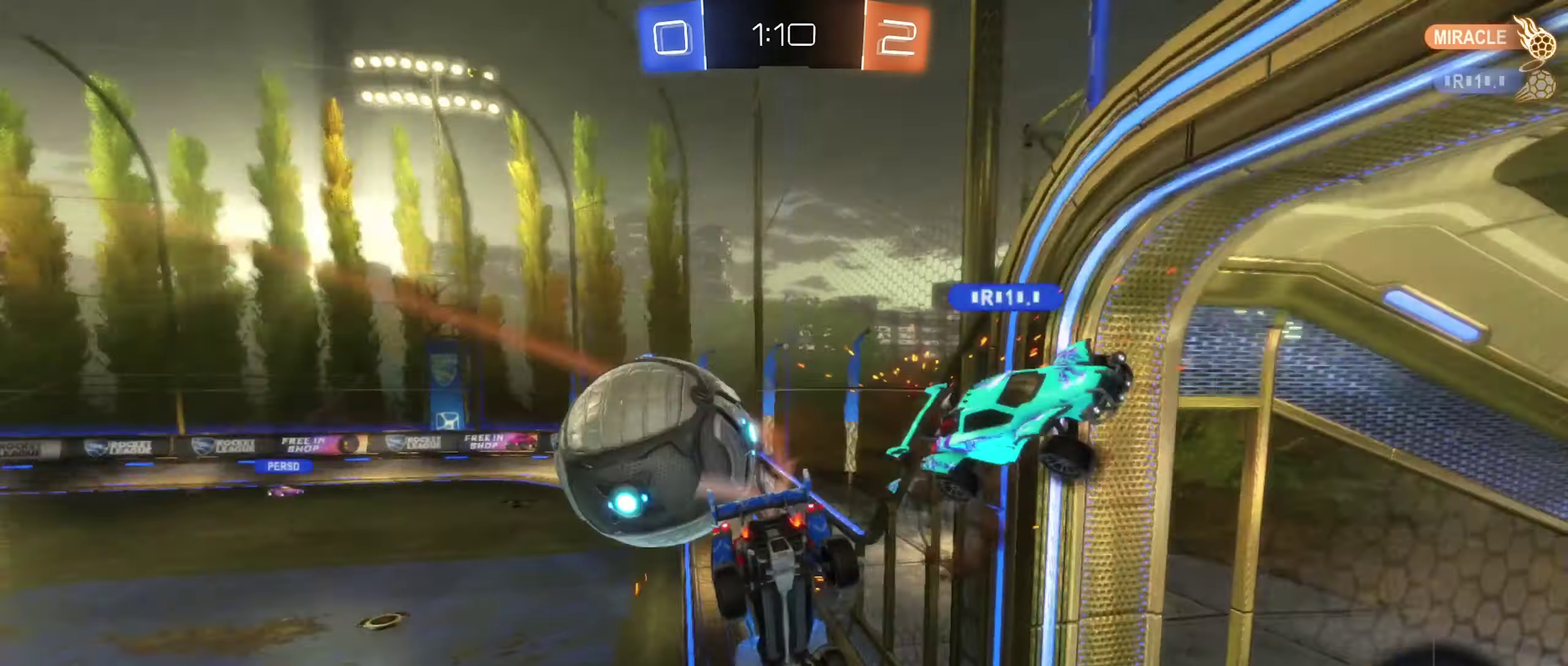
{"buttons": [], "left_stick": "center", "right_stick": "center", "events": [[283, "left_stick", "down"], [417, "left_stick", "center"]]}
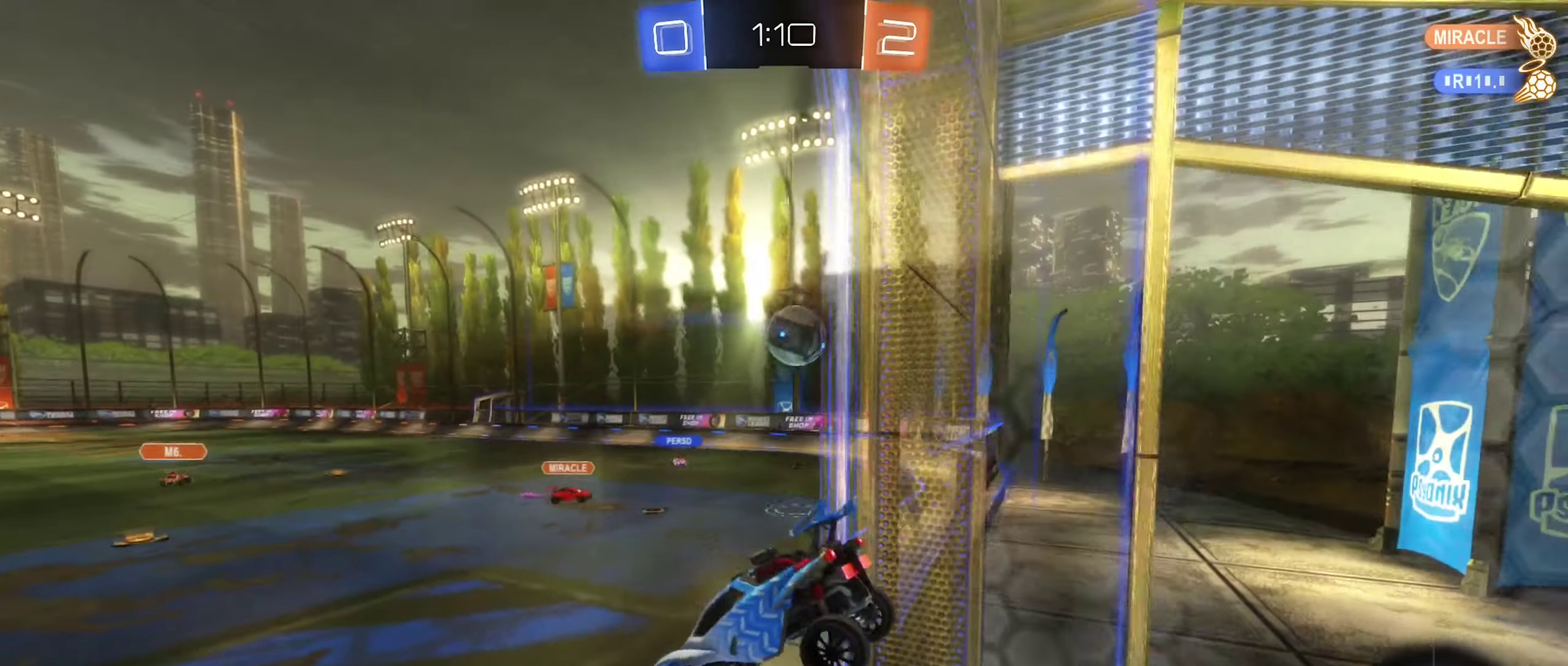
{"buttons": ["R2"], "left_stick": "right", "right_stick": "center", "events": [[83, "R2", "down"], [183, "left_stick", "right"]]}
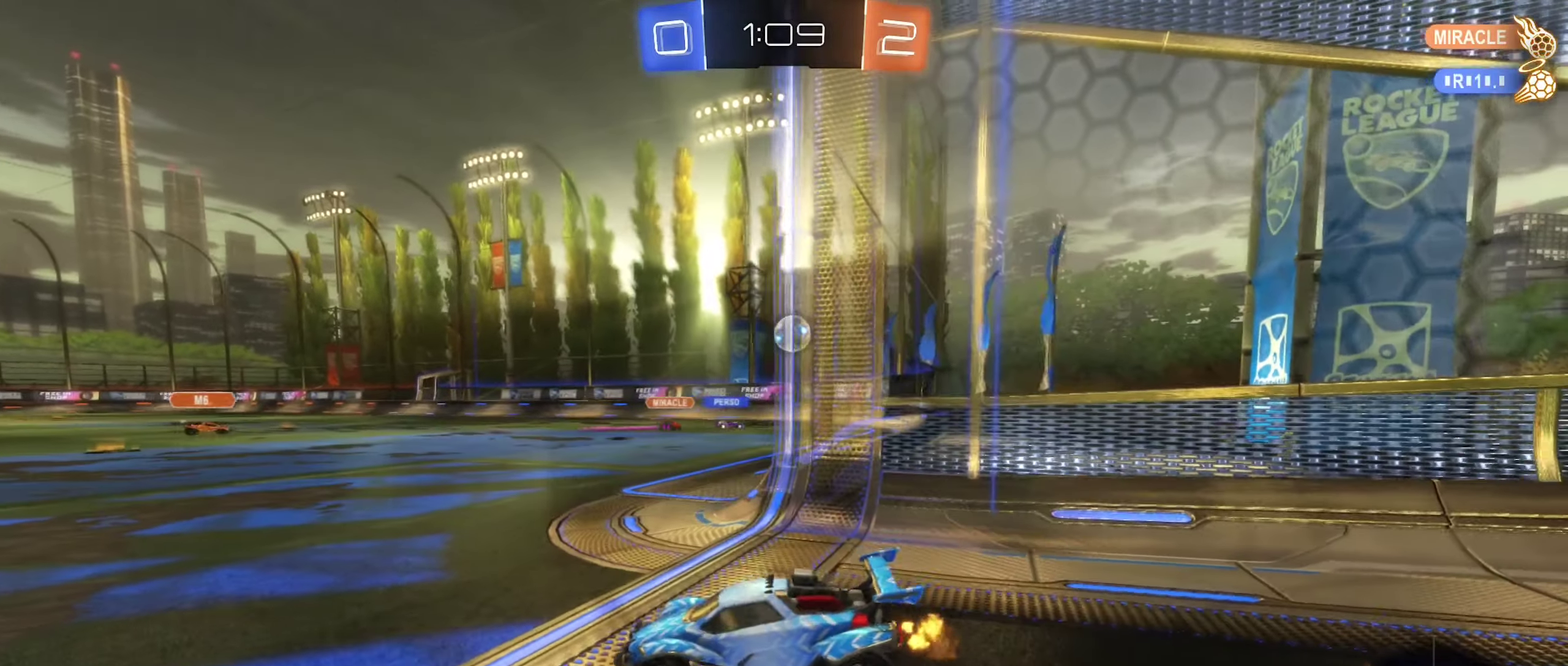
{"buttons": ["R2"], "left_stick": "right", "right_stick": "center", "events": []}